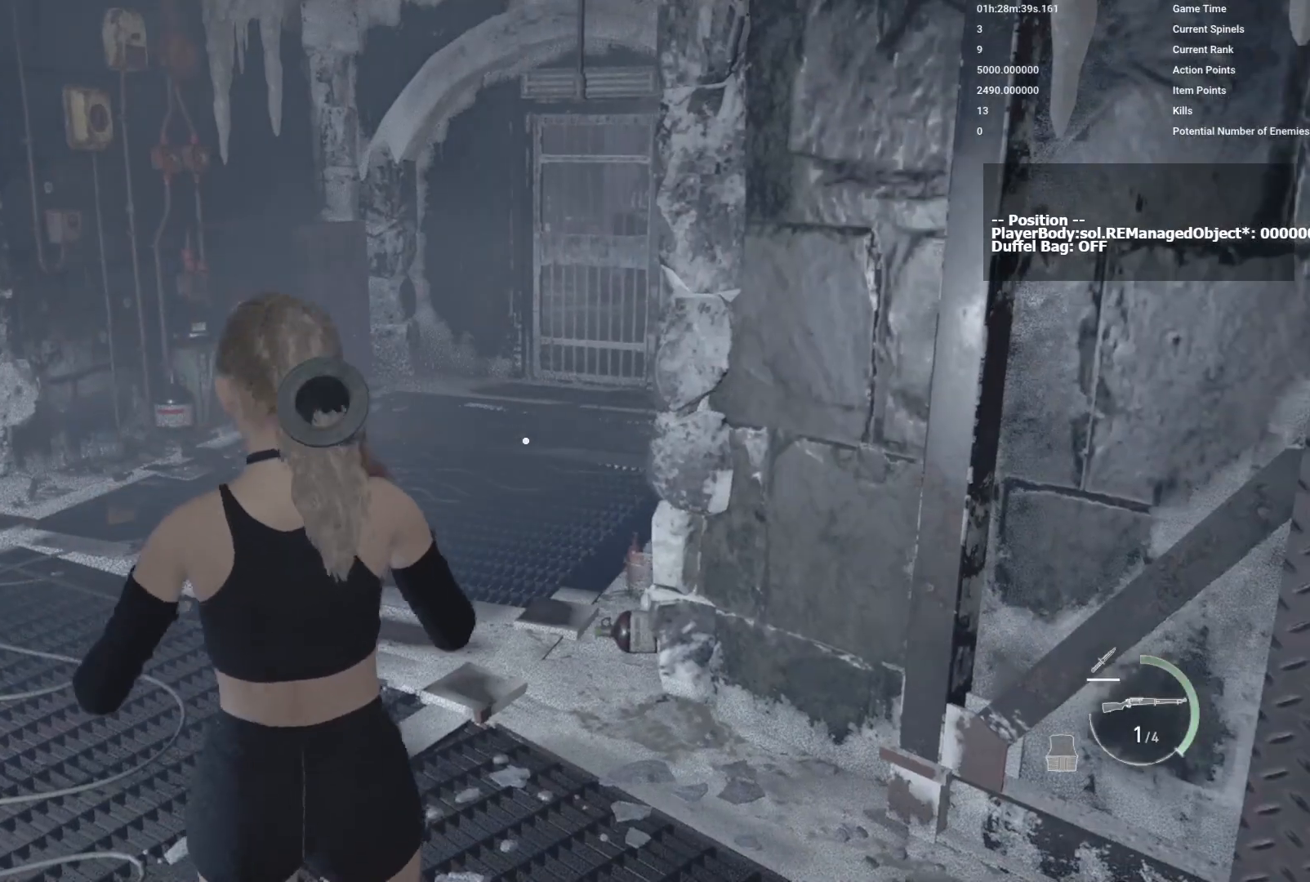
Gameplay with keyboard and mouse; each line is a JSON object with the keys and mouse buttons held at the frame after it. "events" lists presses ("down") and releases ("up") of "1", "2", "3", "4", "5", "a", "alt", "b", "c", "ctrl", "d", "e", "f", "g", "q", "r", "s", "shift", "space", "t", "tab", "v", "w", "x", "z", "mouse_left", "mouse_wheel", "mouse_right", "mouse_mb4" and "mouse_mb5" between this image and that frame as [ms after this image, input, new state], when the widget could be followed in between. "mouse_left", "mouse_wheel", "mouse_right", "mouse_mb4", "mouse_mb5" = the "left", "wheel", "right", "mb4", "mb5" buttons of the "mouse" list. No other keys are recorded. "wheel" means that the mouse wheel is clicked or scrolled. Mouse movement is not recorded.
{"keys": [], "mouse": ["right"], "events": [[383, "a", "up"], [383, "mouse_right", "down"]]}
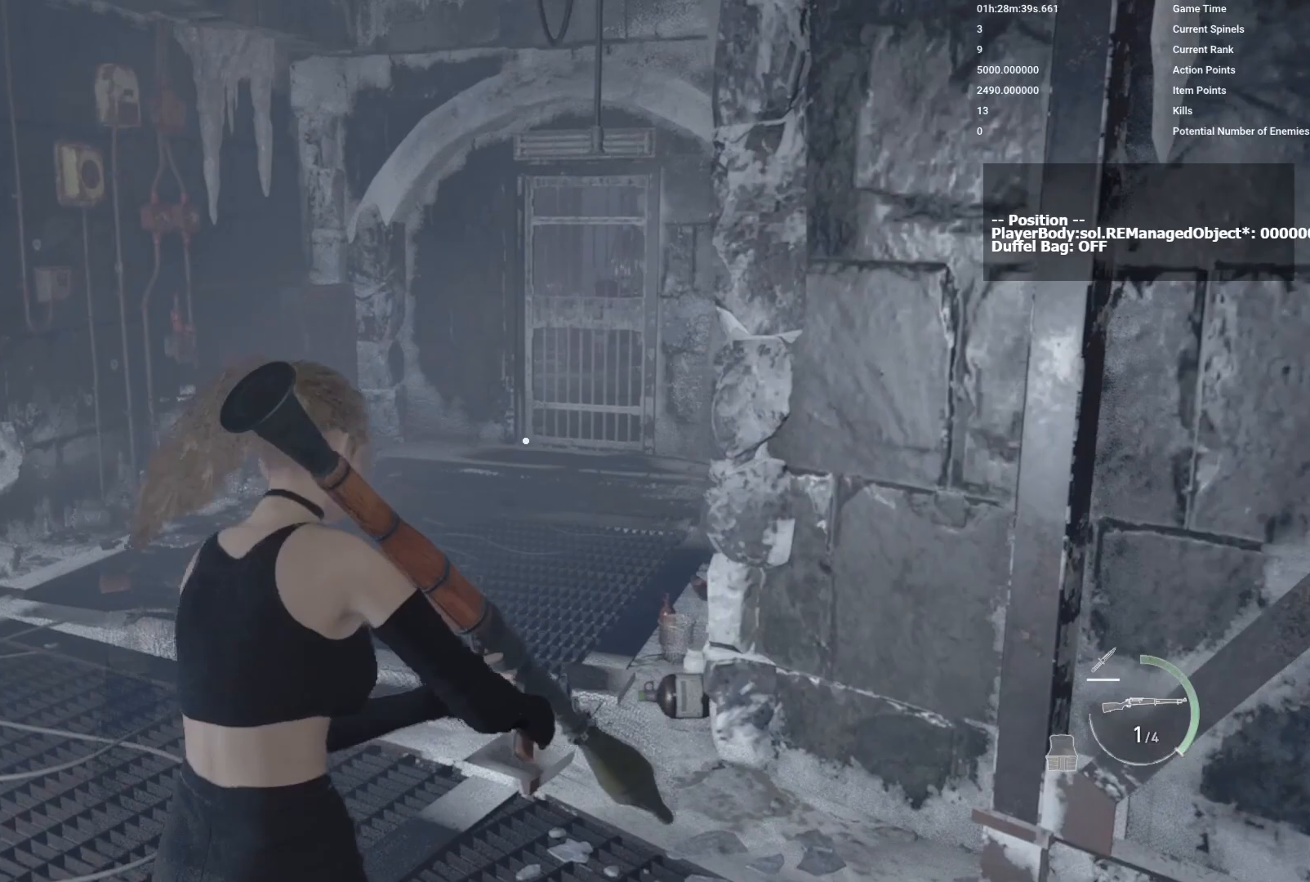
{"keys": [], "mouse": ["right"], "events": []}
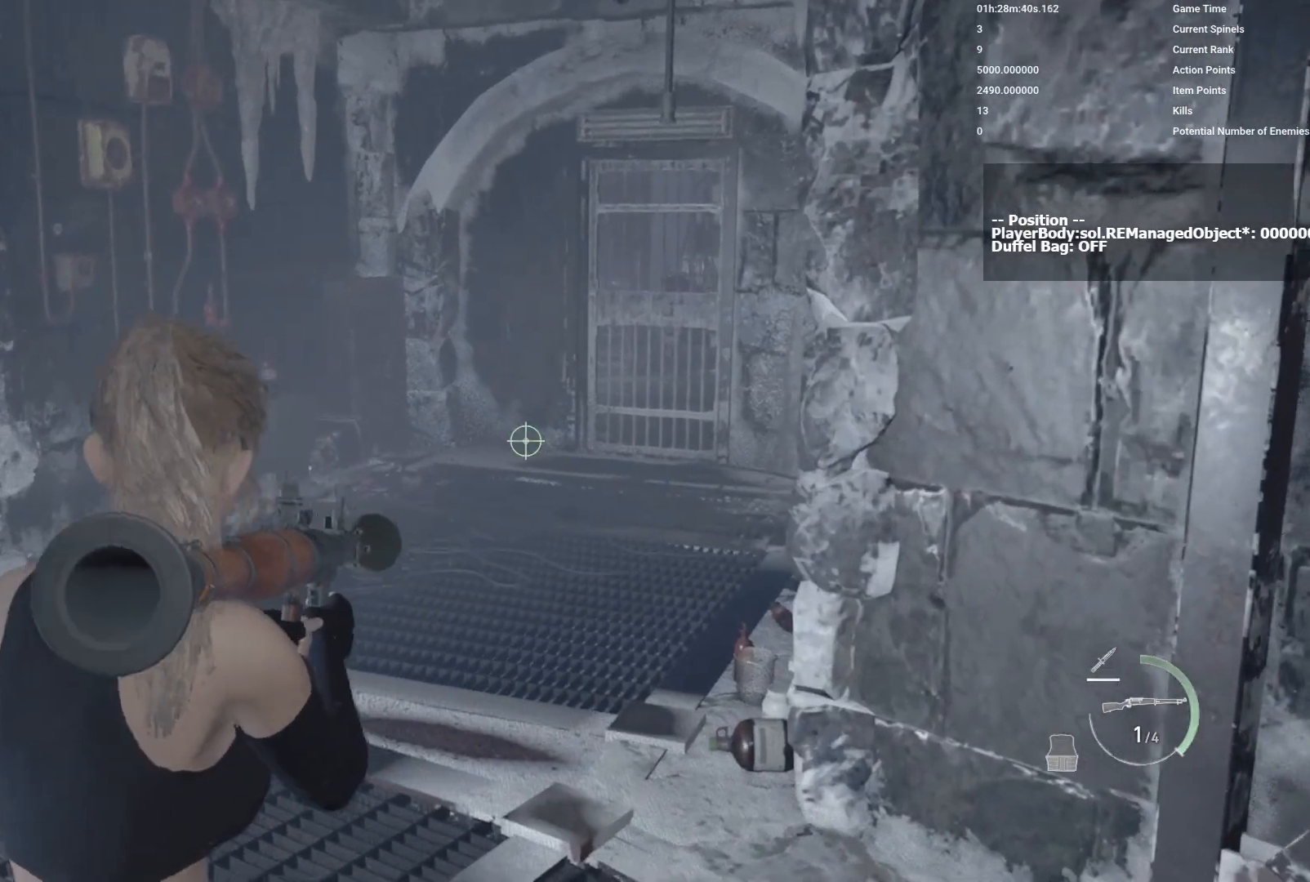
{"keys": [], "mouse": ["right"]}
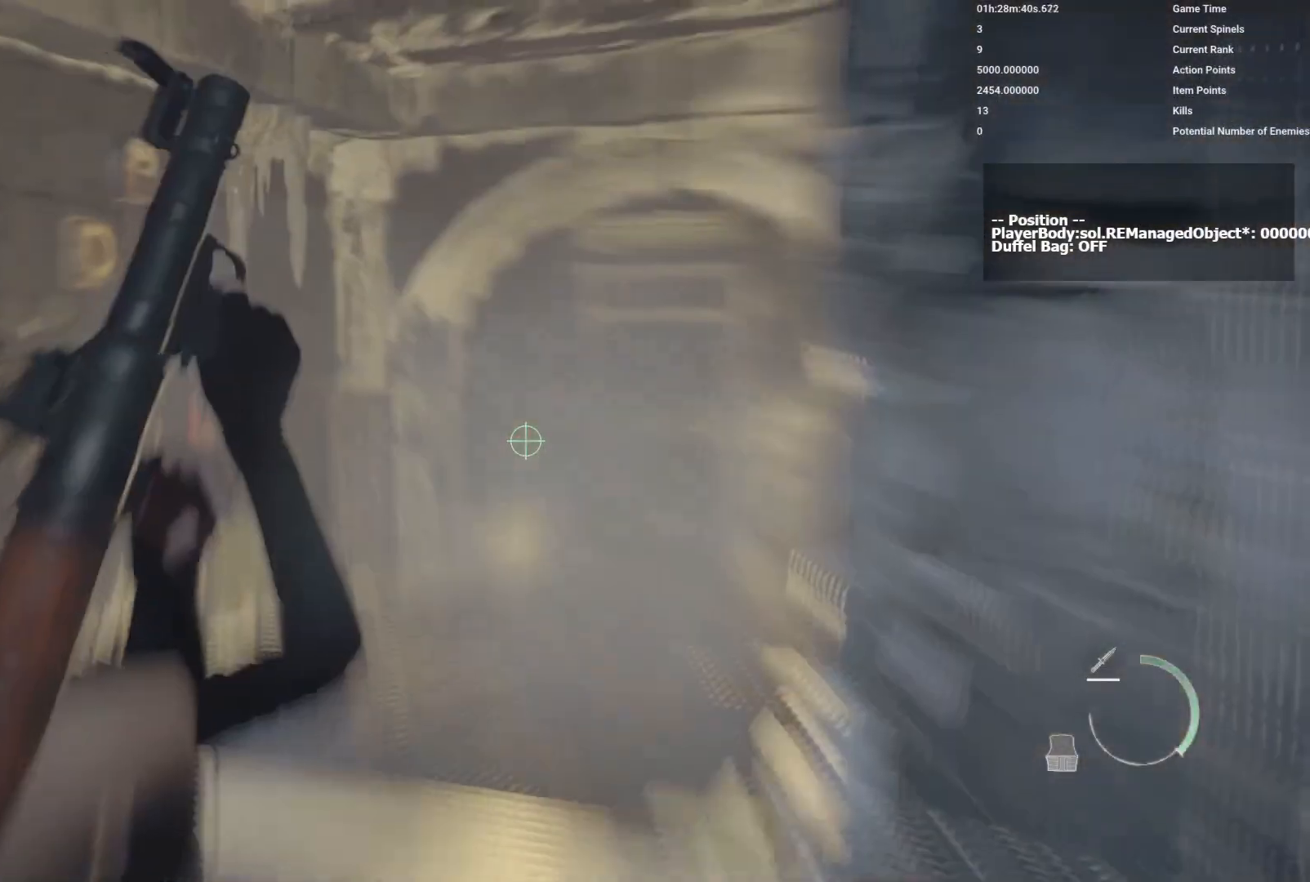
{"keys": [], "mouse": ["right"], "events": []}
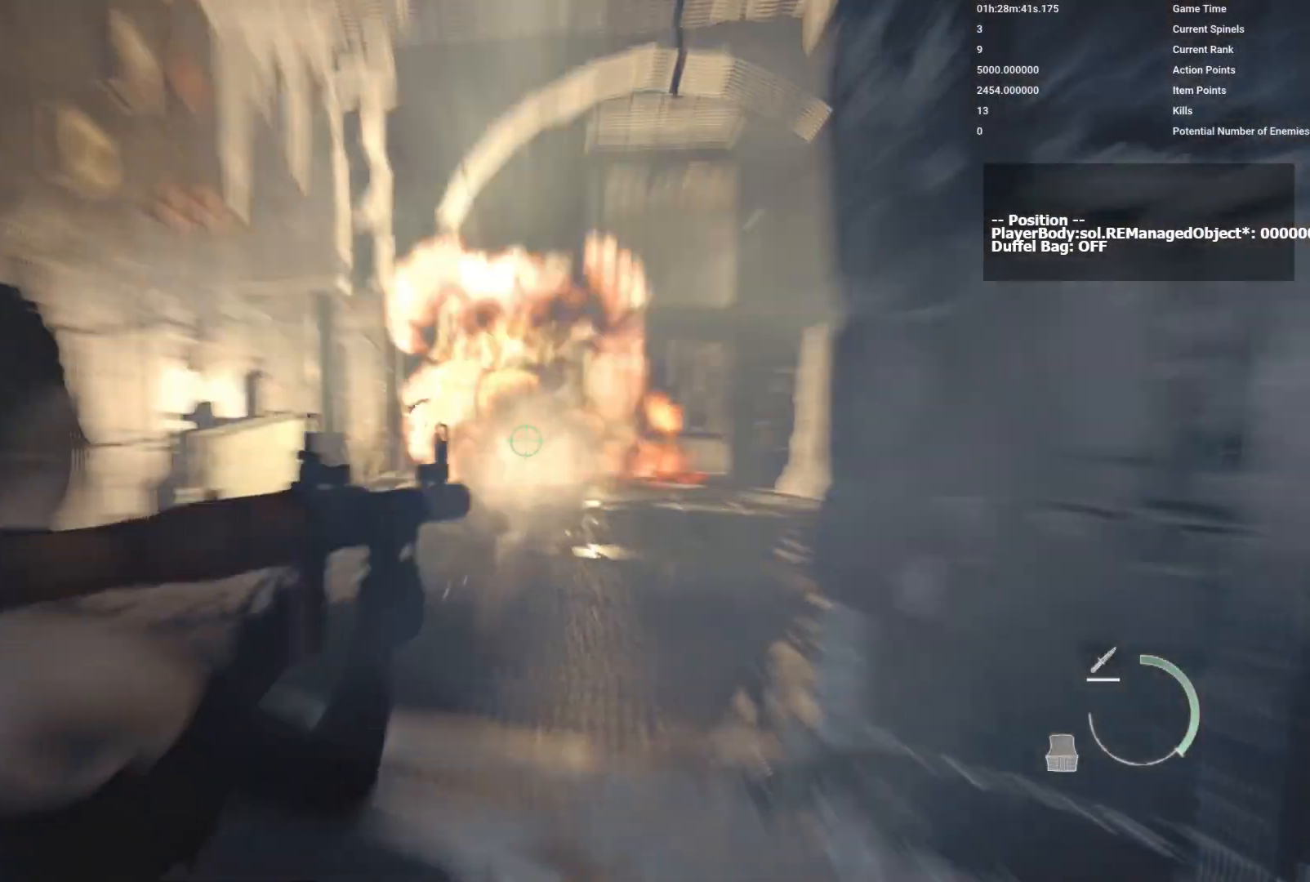
{"keys": [], "mouse": [], "events": [[217, "mouse_right", "up"]]}
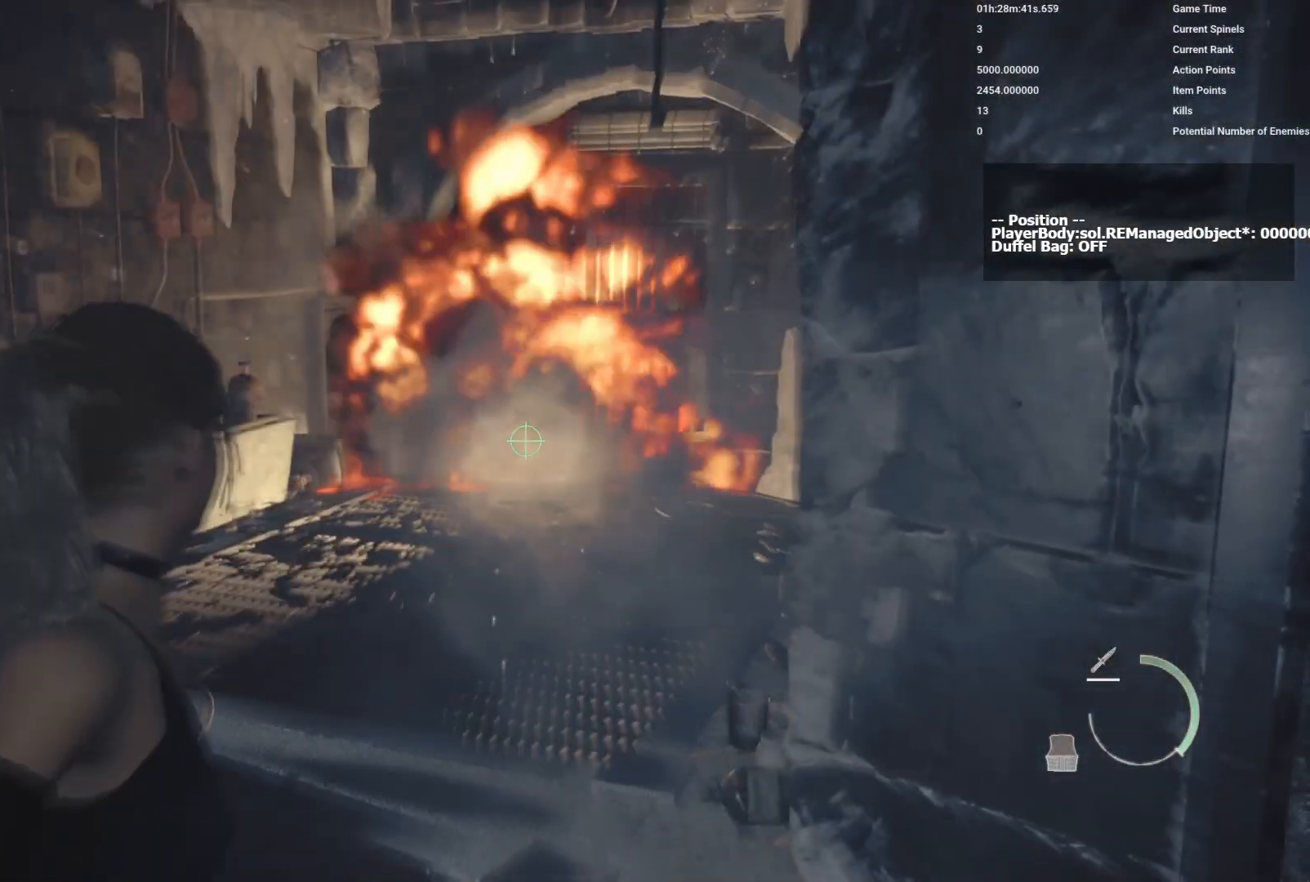
{"keys": [], "mouse": [], "events": []}
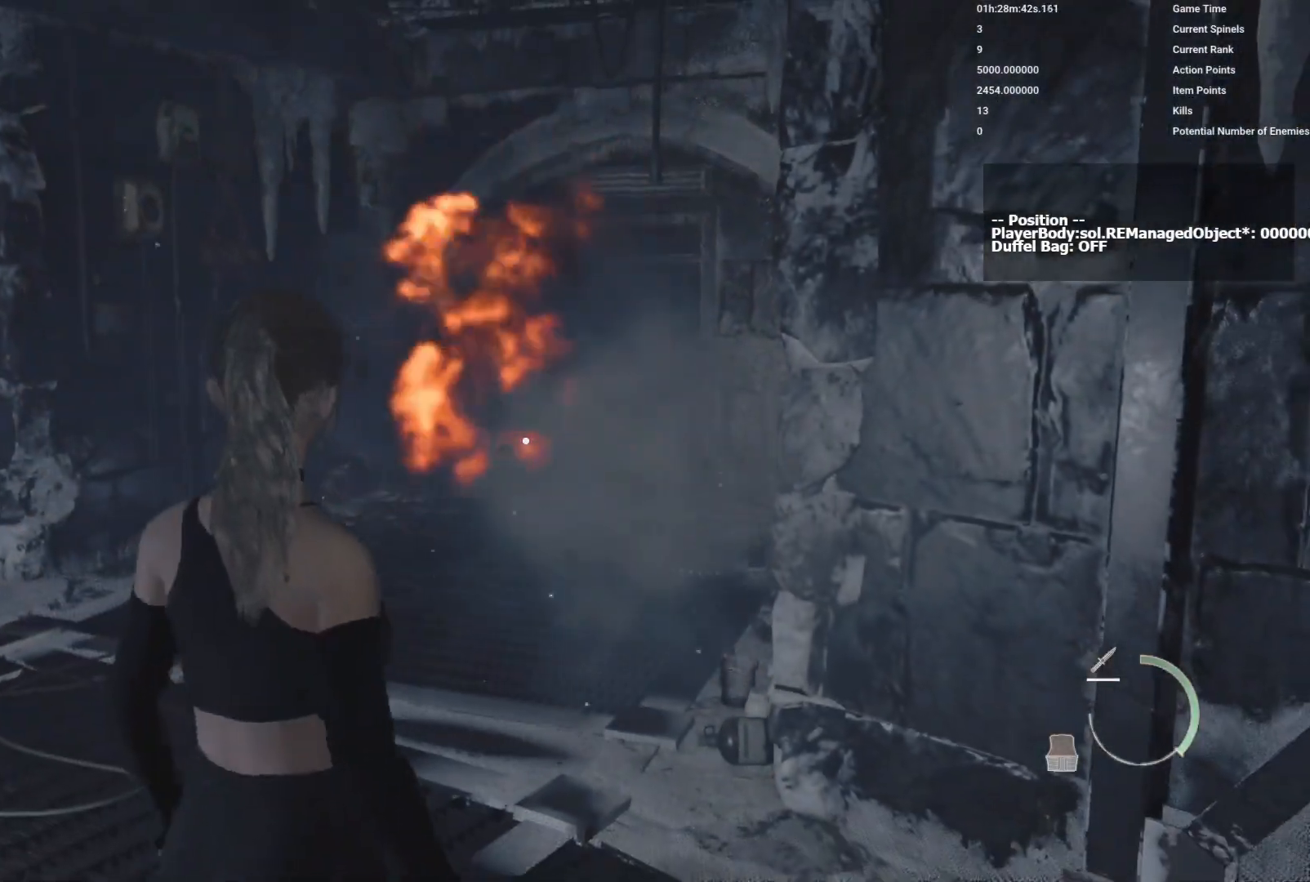
{"keys": [], "mouse": [], "events": []}
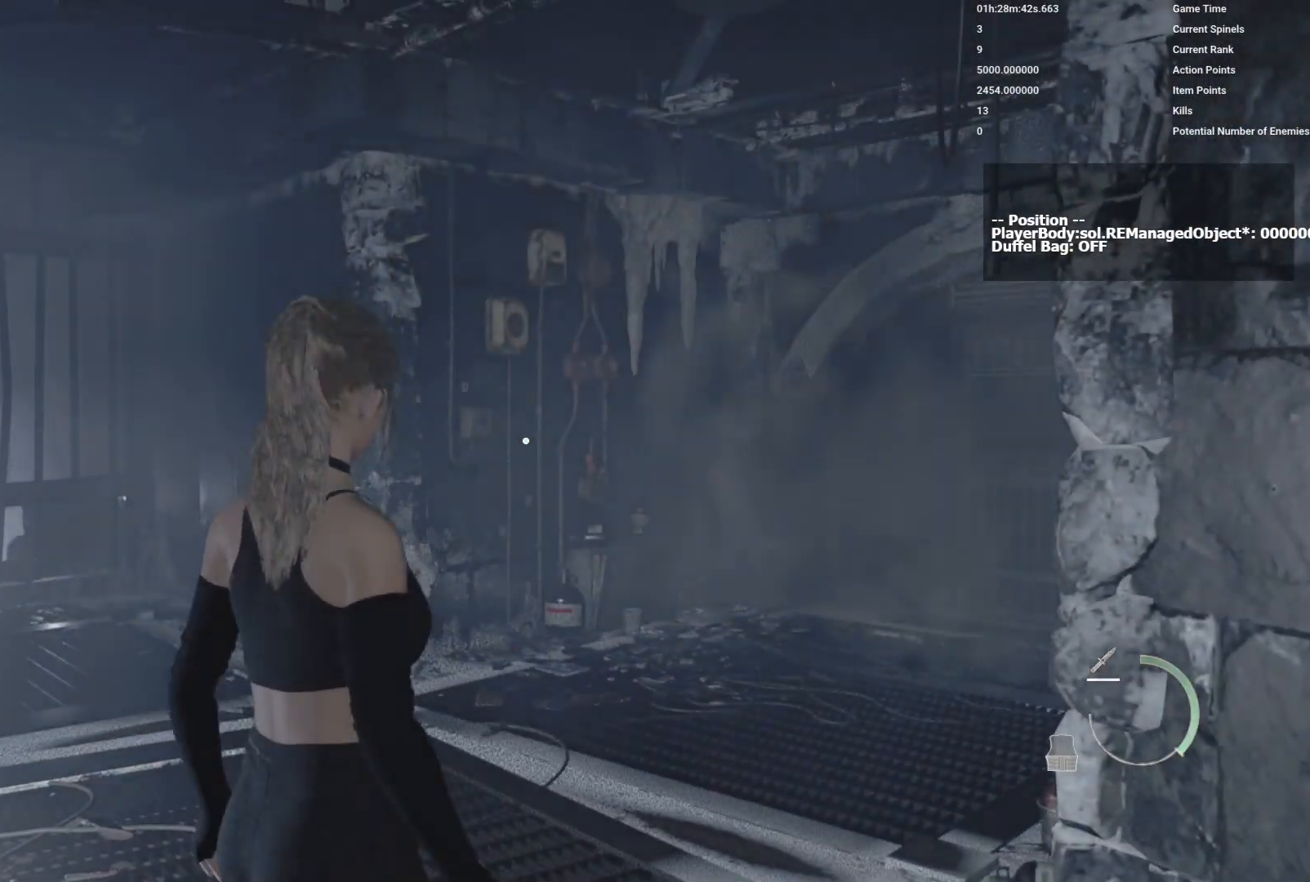
{"keys": [], "mouse": [], "events": []}
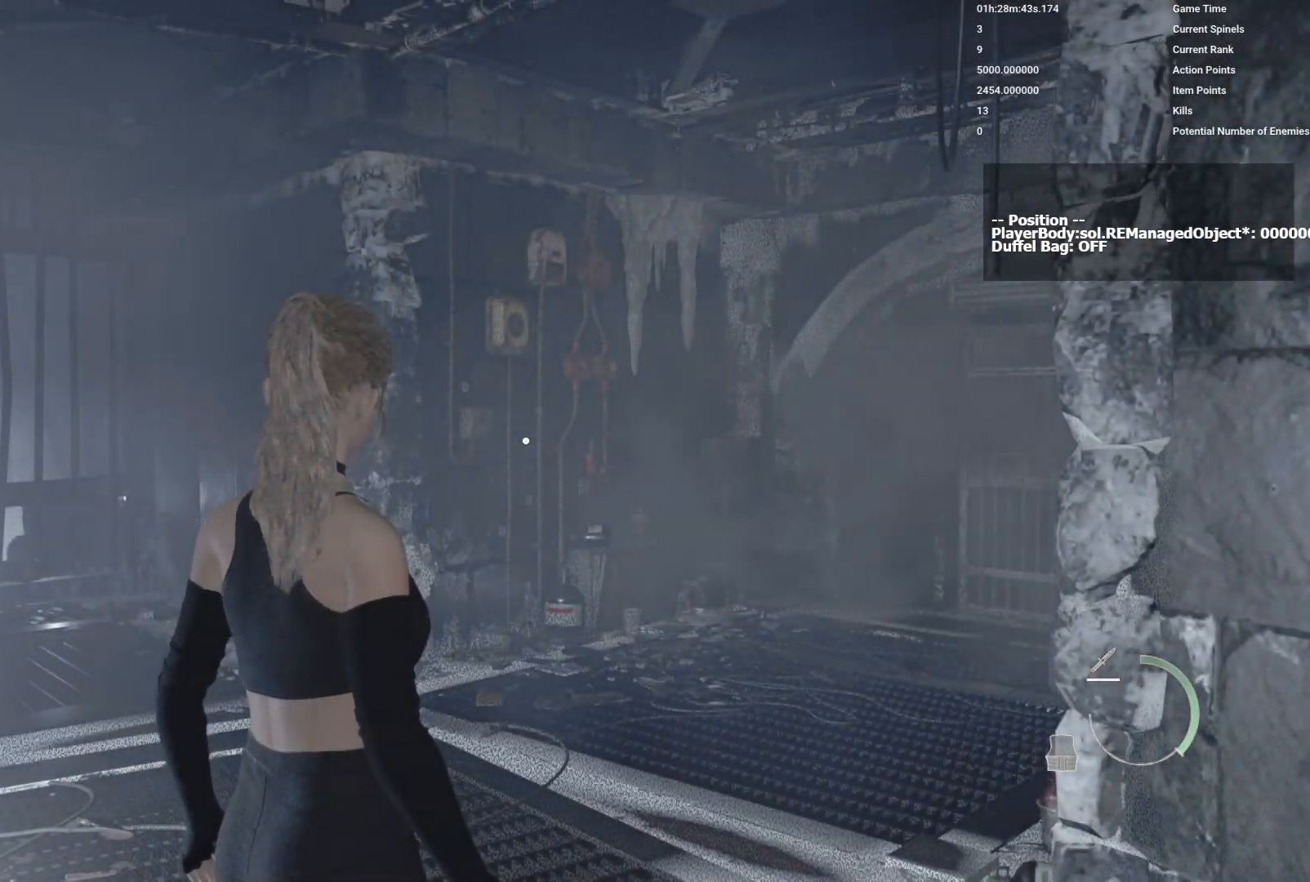
{"keys": [], "mouse": [], "events": [[100, "4", "down"], [200, "4", "up"]]}
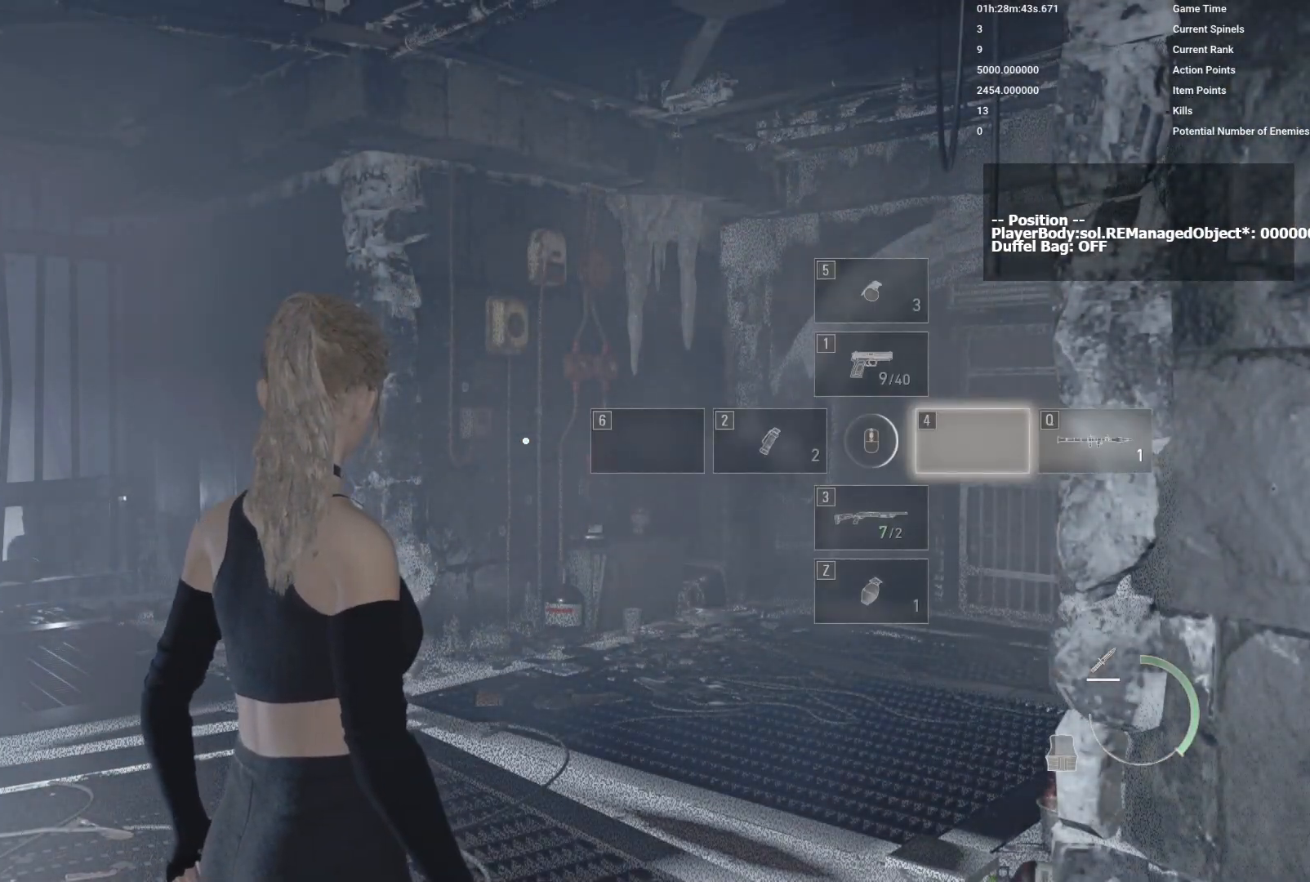
{"keys": [], "mouse": [], "events": []}
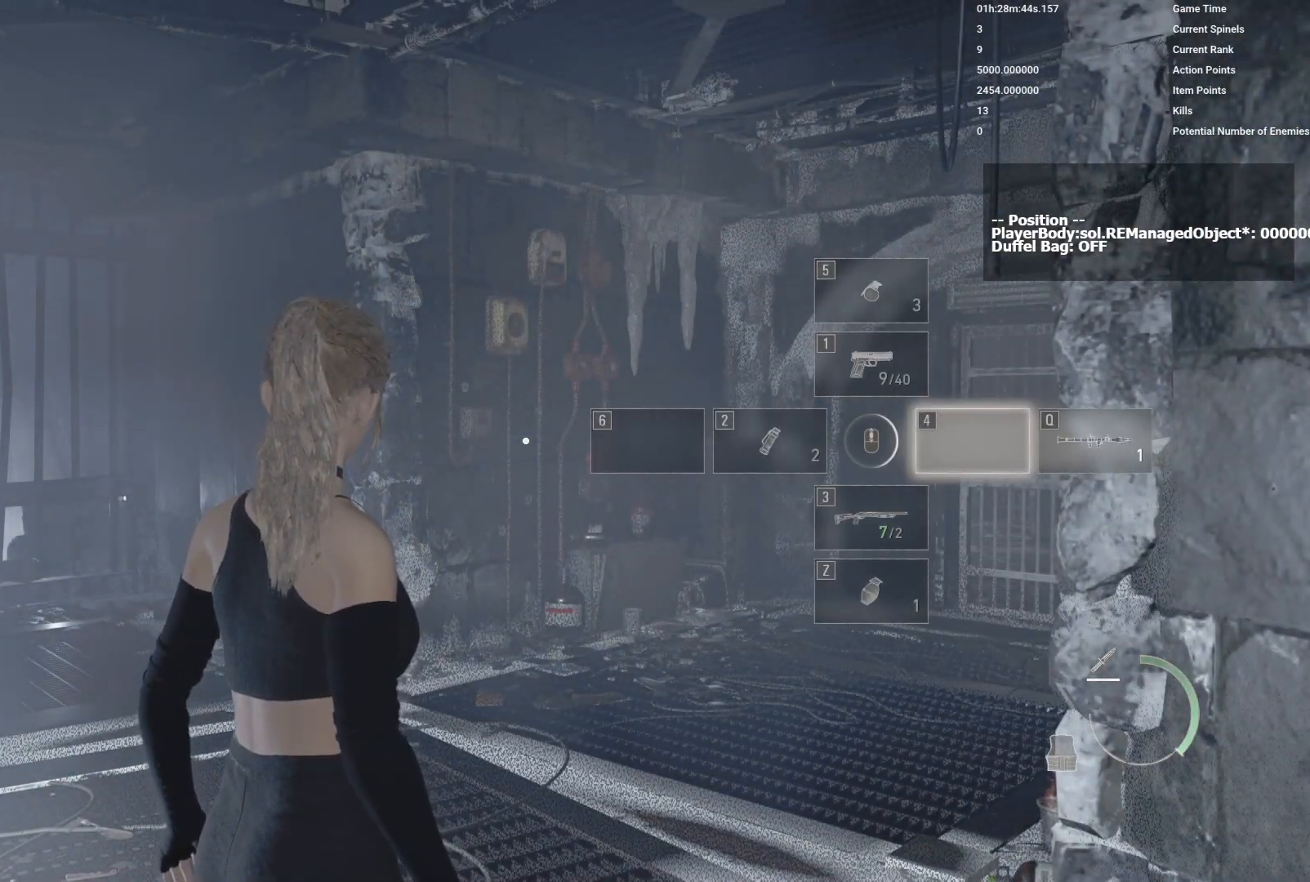
{"keys": [], "mouse": [], "events": [[117, "tab", "down"], [267, "tab", "up"]]}
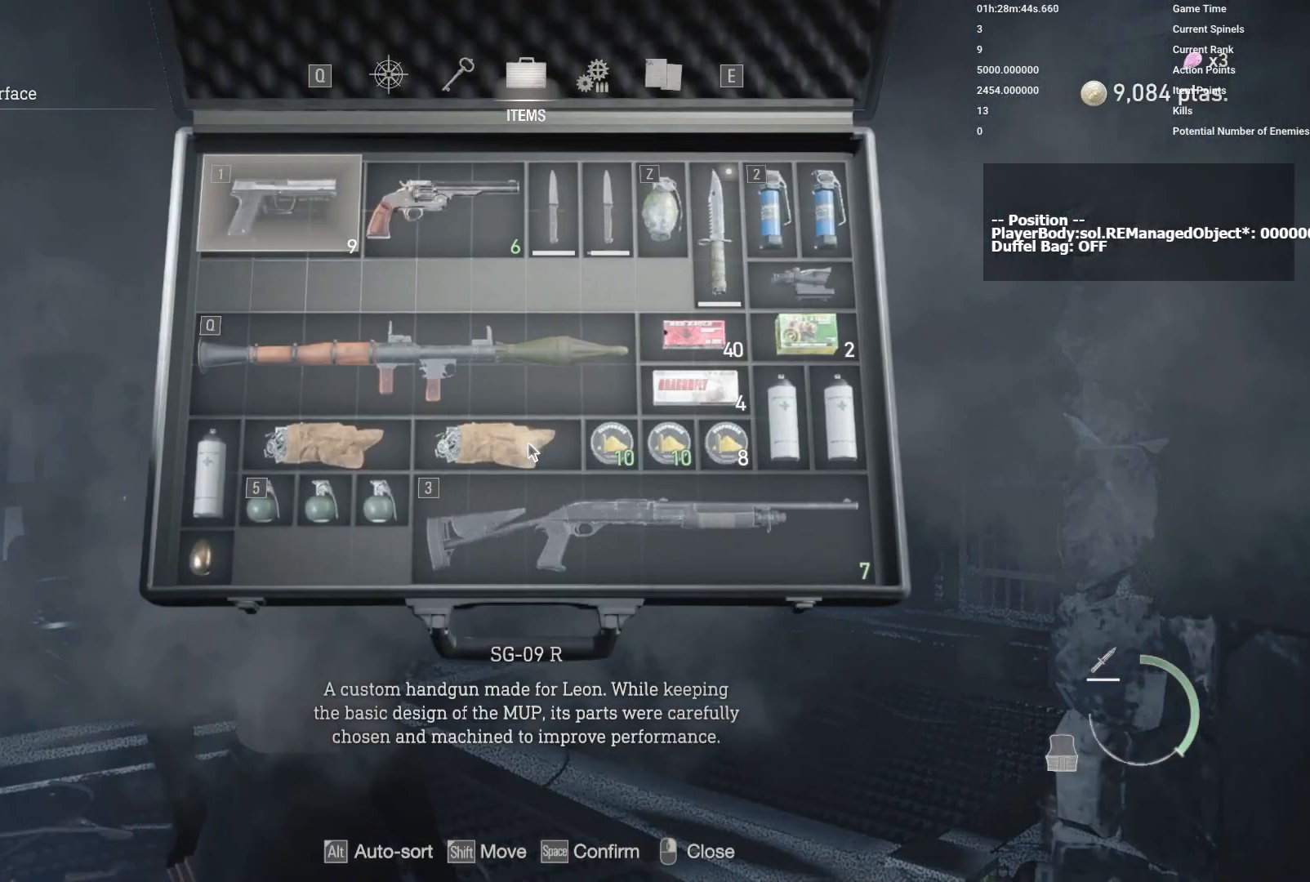
{"keys": [], "mouse": [], "events": []}
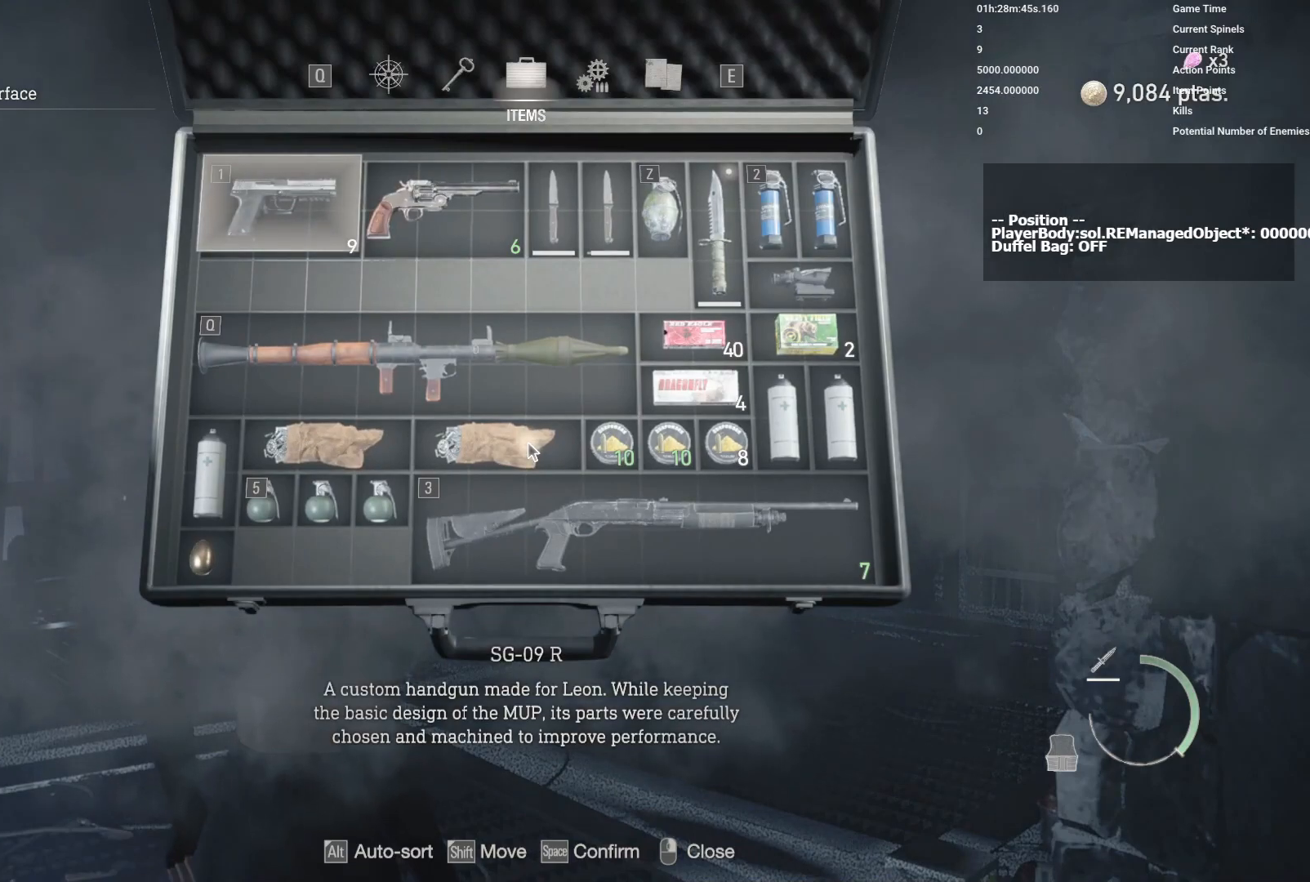
{"keys": [], "mouse": [], "events": []}
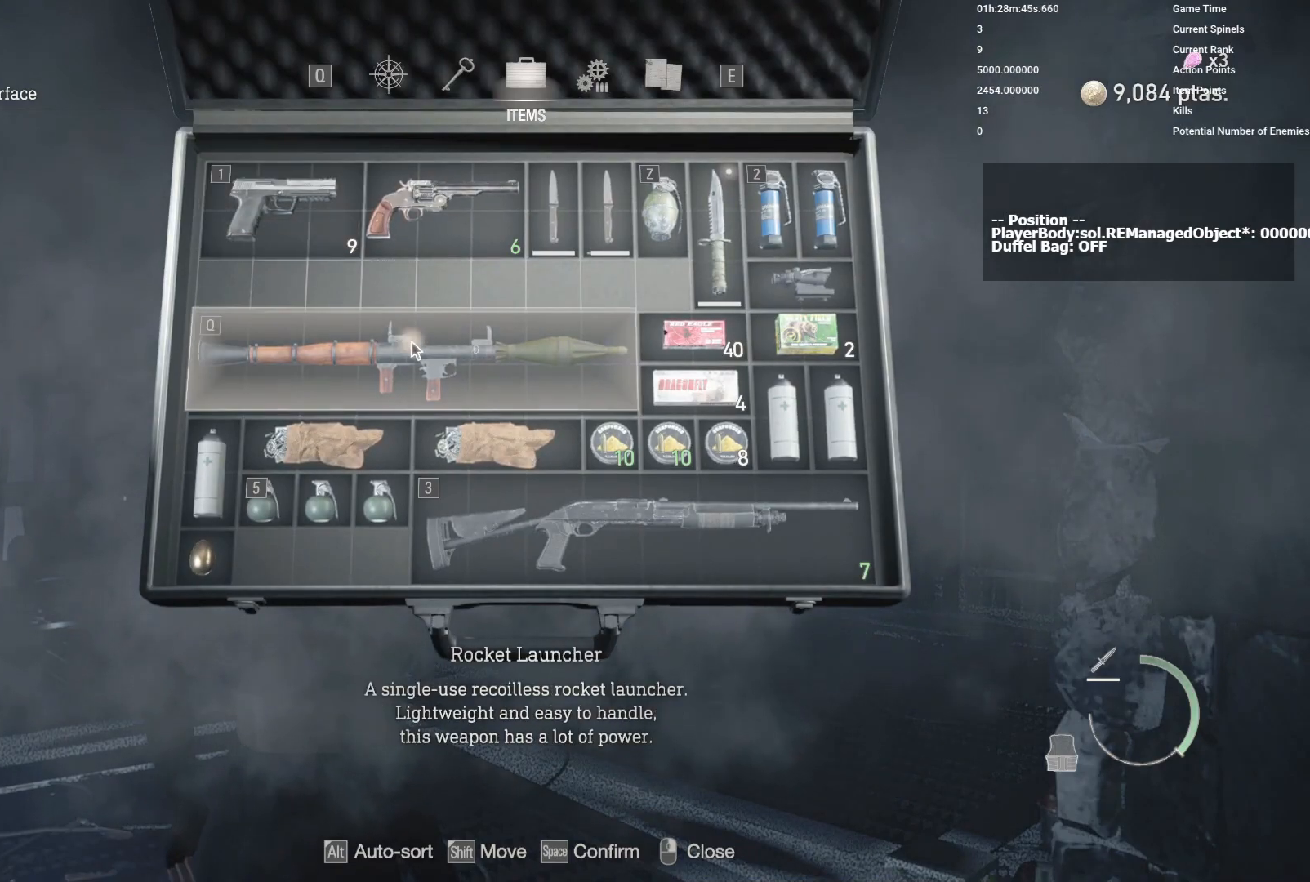
{"keys": [], "mouse": [], "events": []}
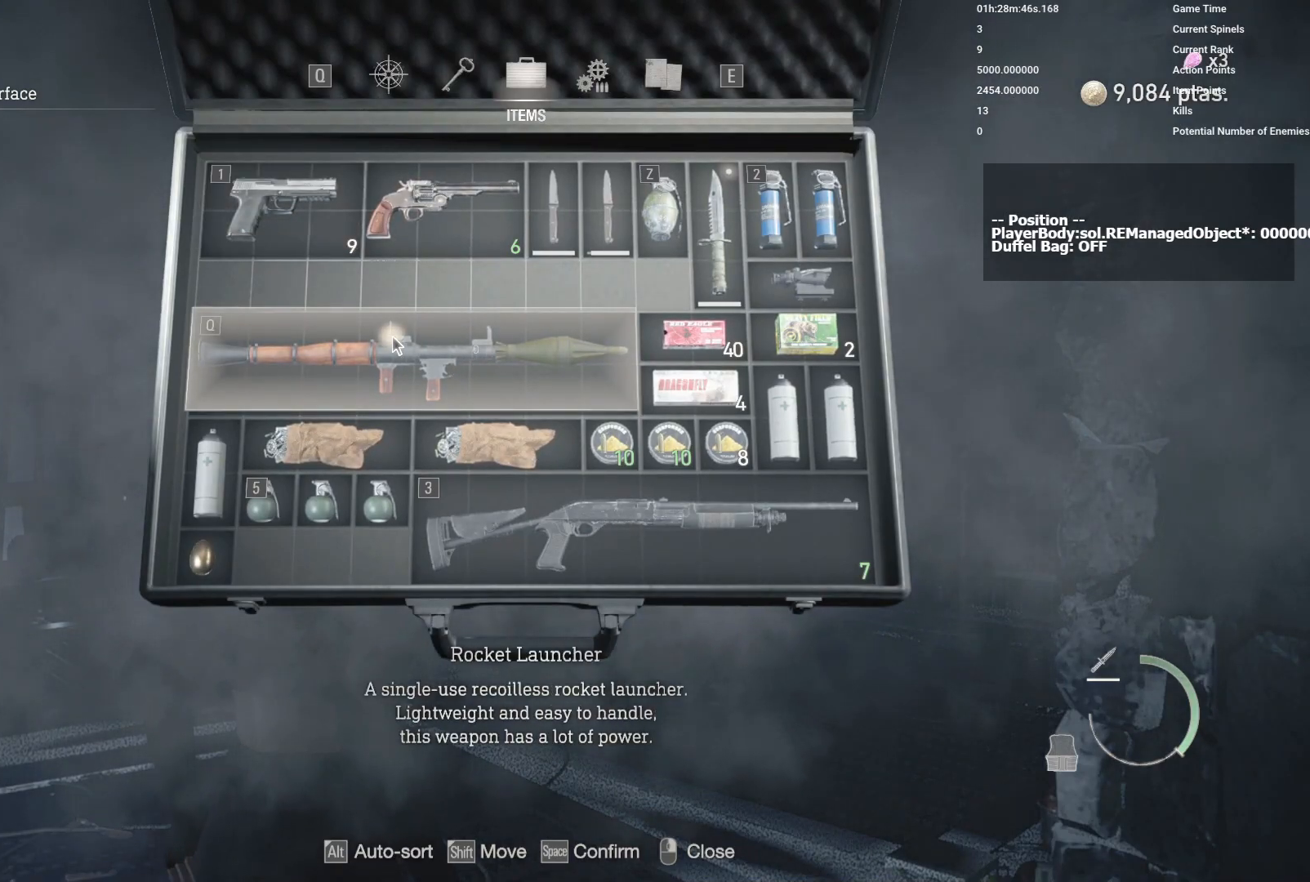
{"keys": [], "mouse": [], "events": []}
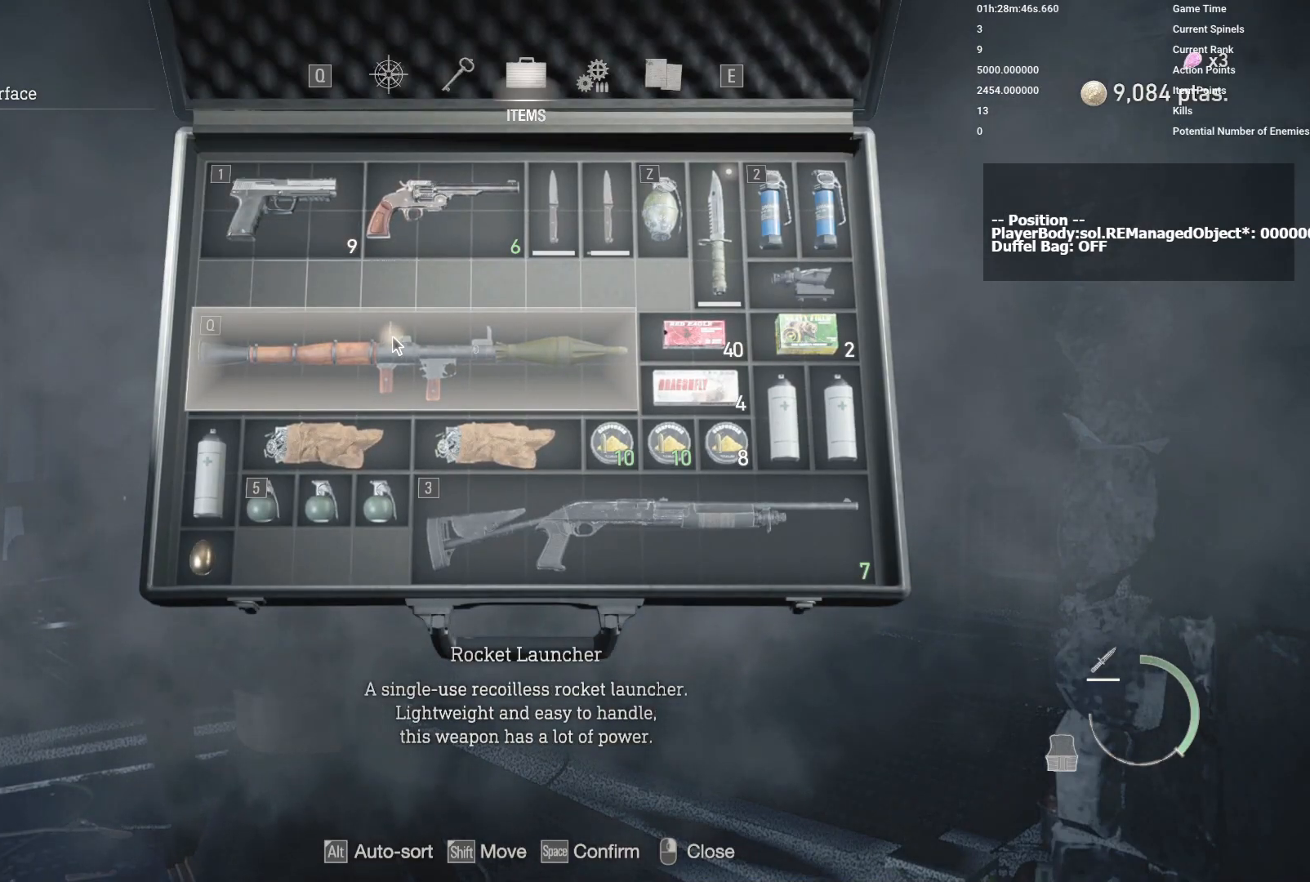
{"keys": [], "mouse": [], "events": []}
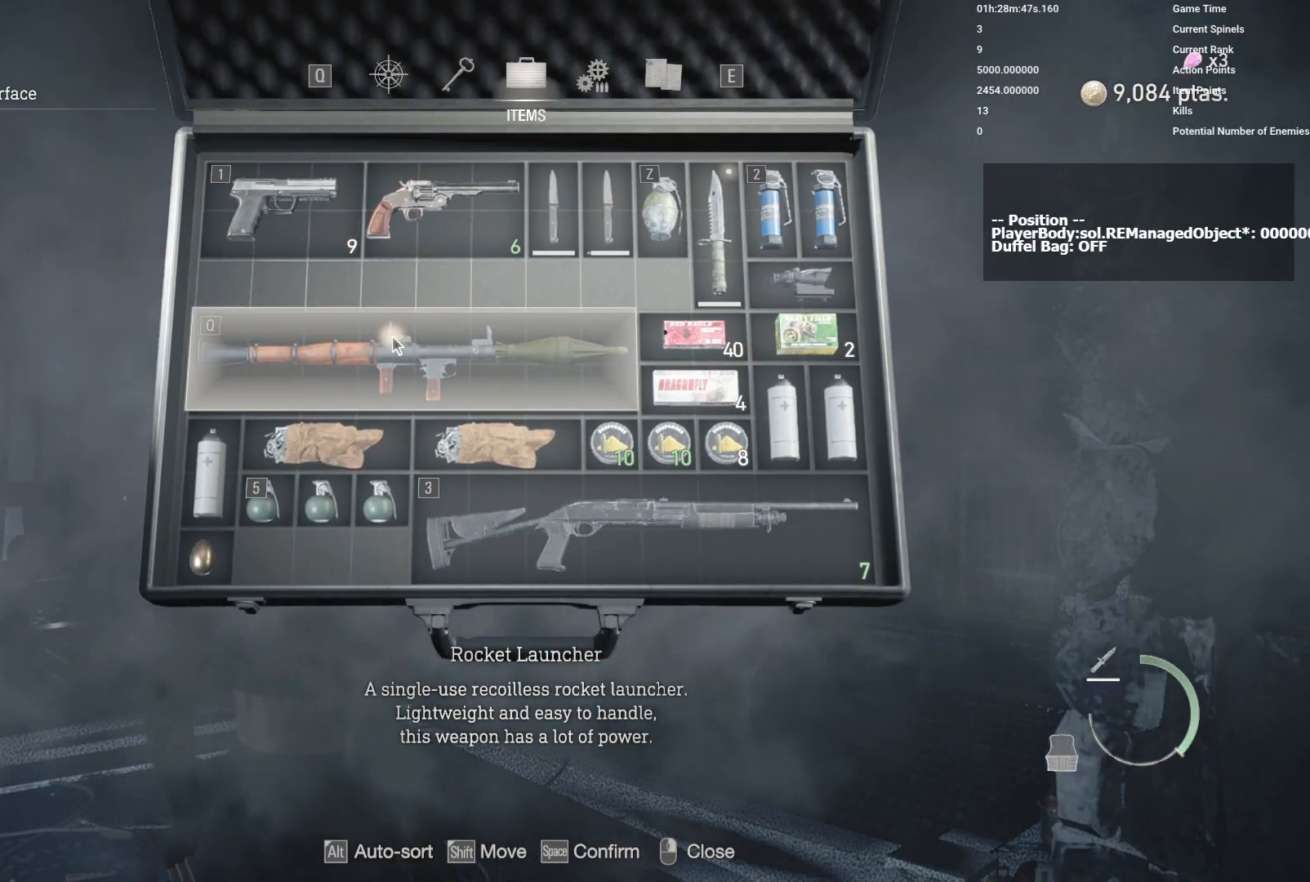
{"keys": [], "mouse": [], "events": []}
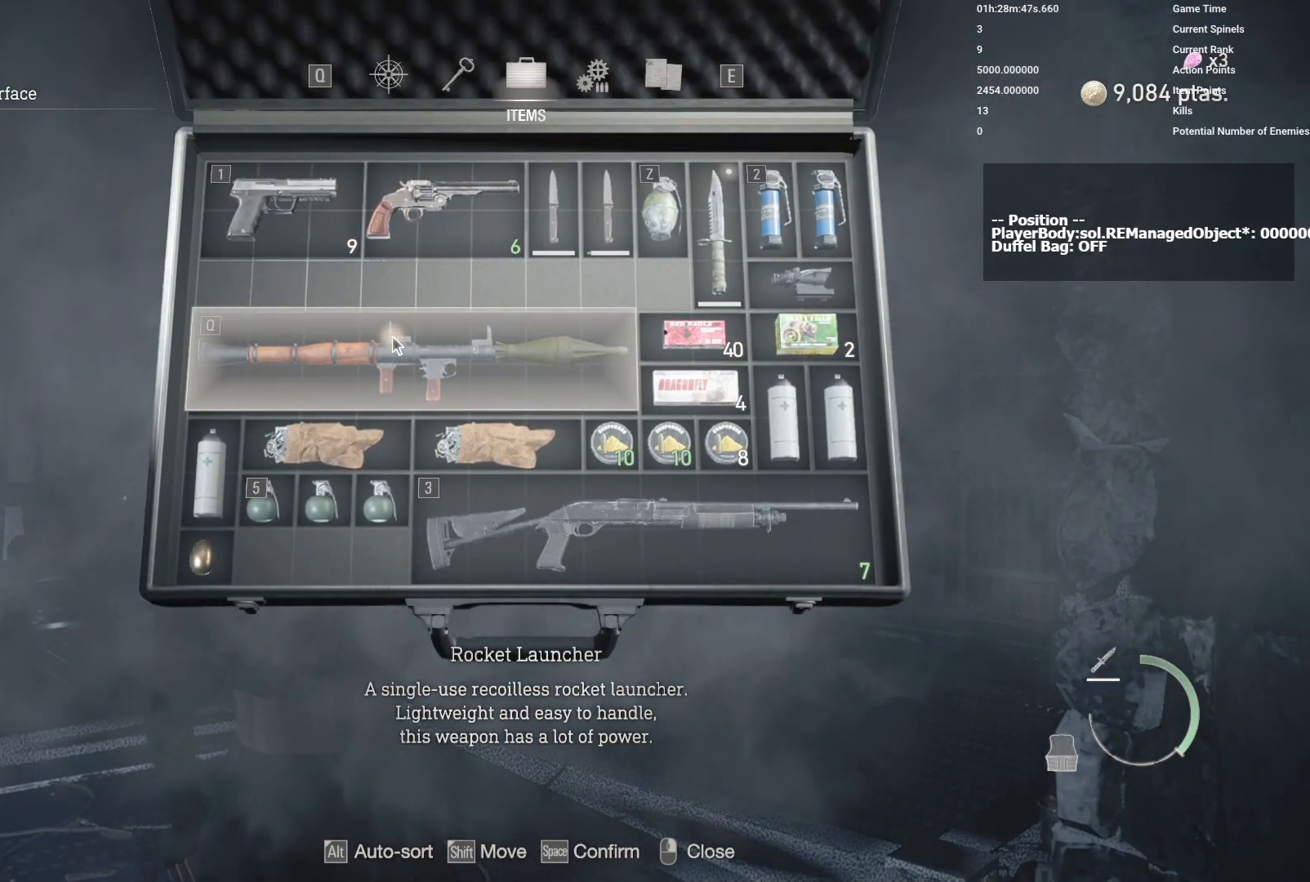
{"keys": [], "mouse": [], "events": []}
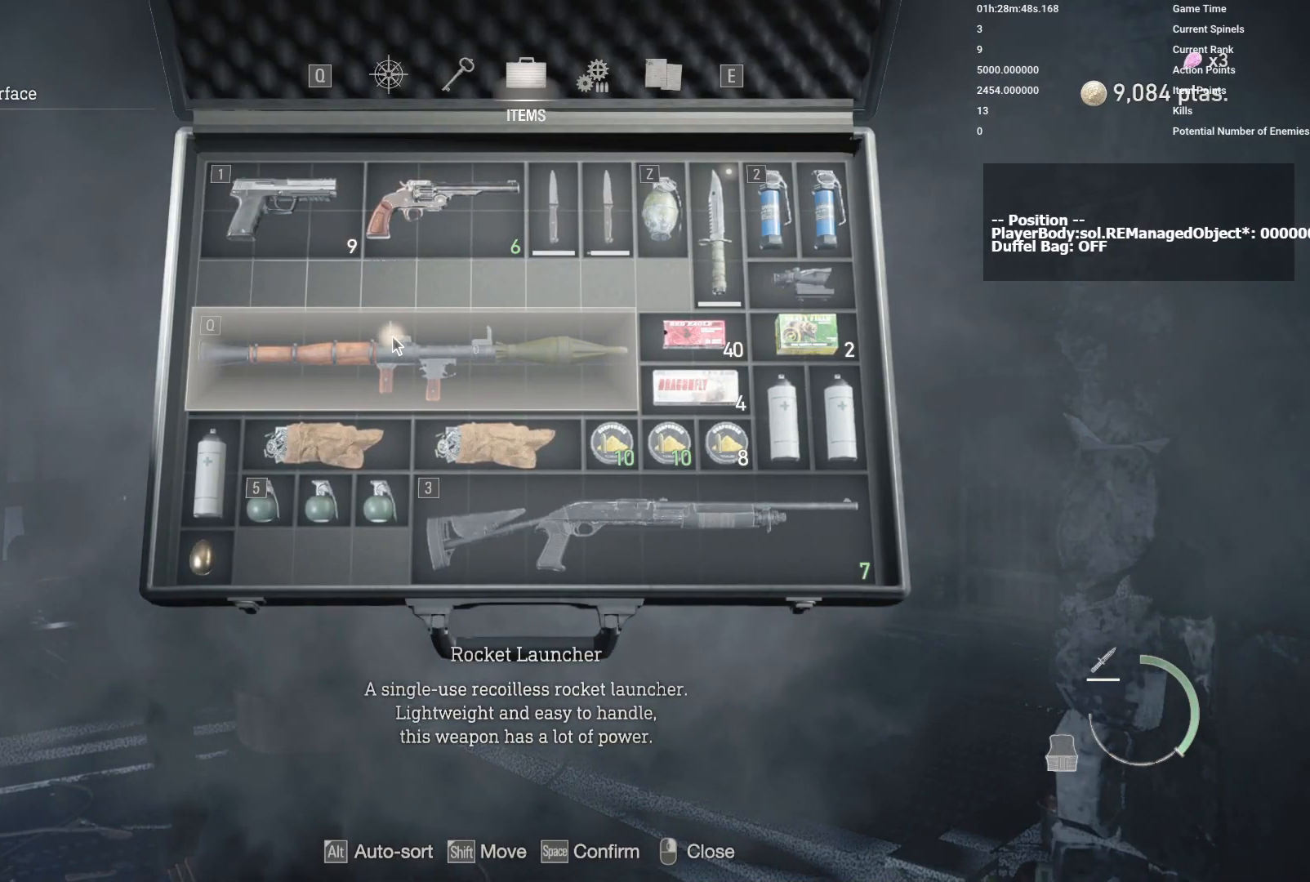
{"keys": [], "mouse": [], "events": []}
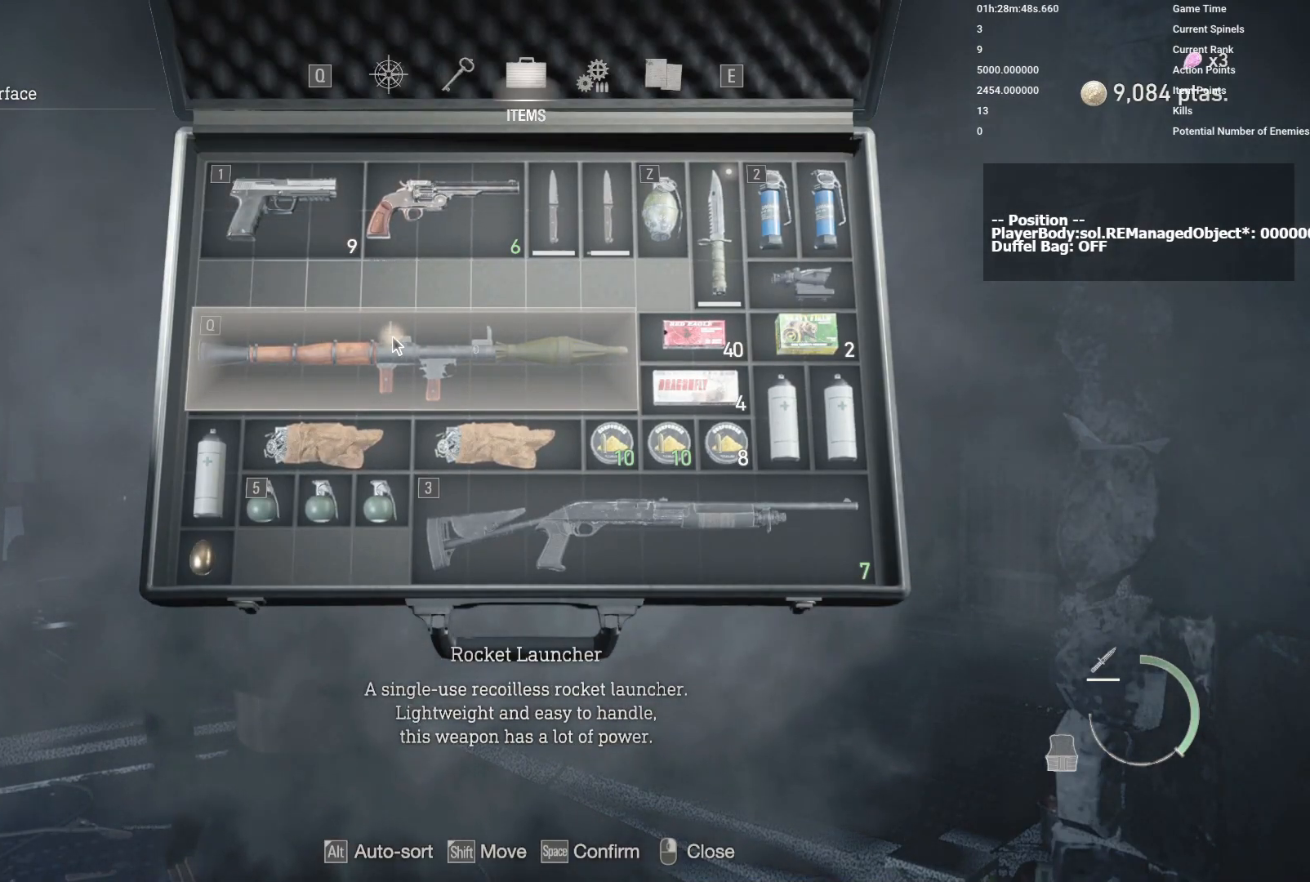
{"keys": [], "mouse": [], "events": []}
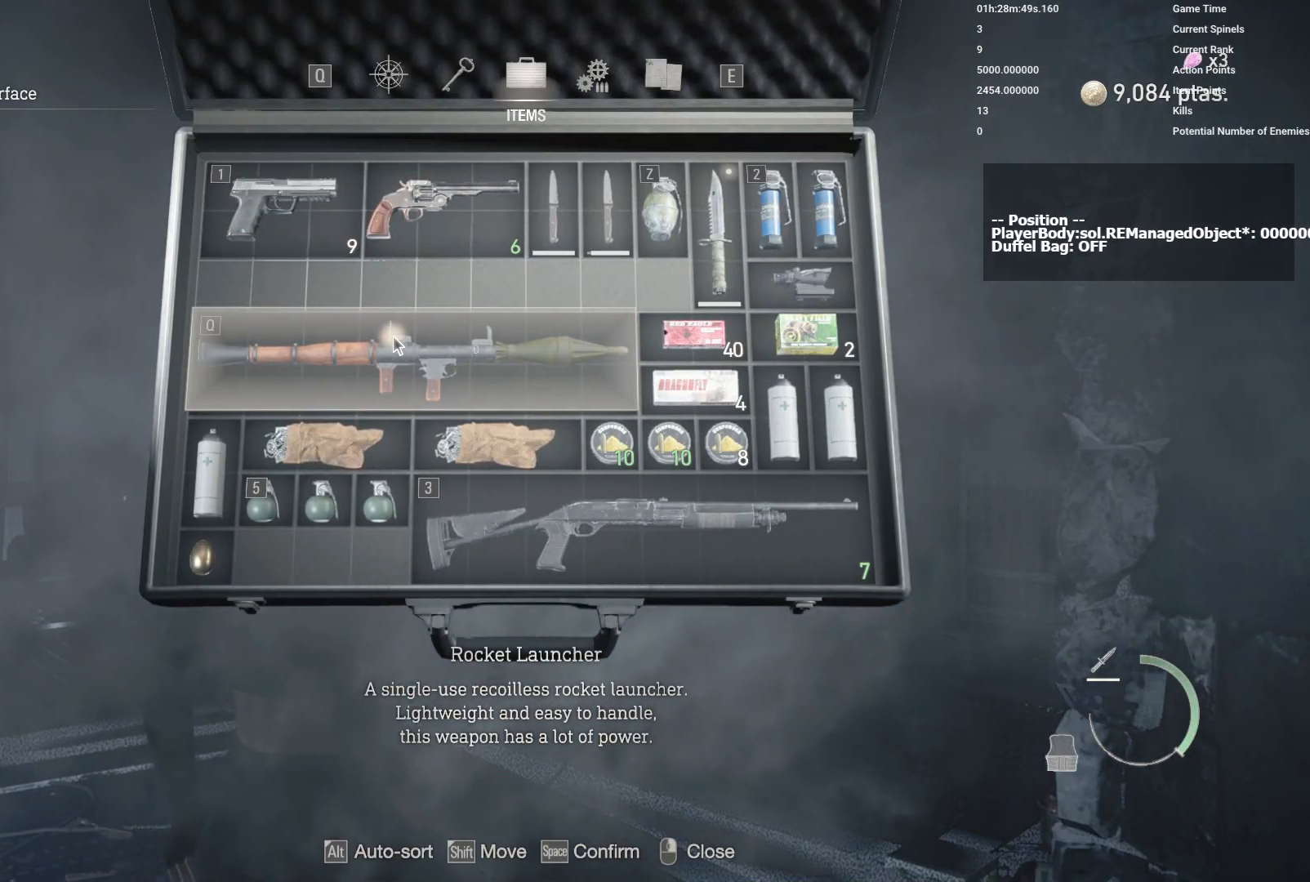
{"keys": [], "mouse": [], "events": []}
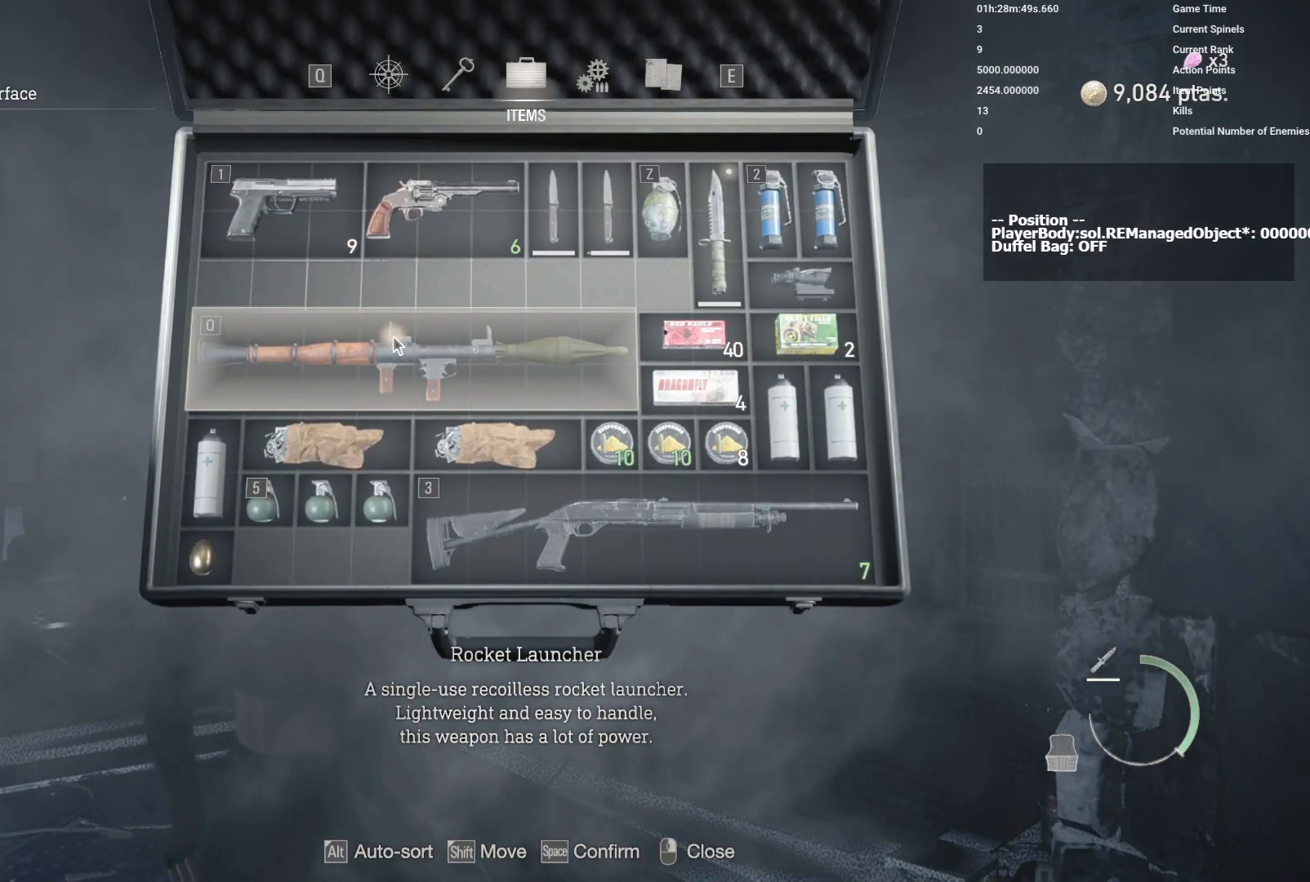
{"keys": [], "mouse": ["right"], "events": [[433, "mouse_right", "down"]]}
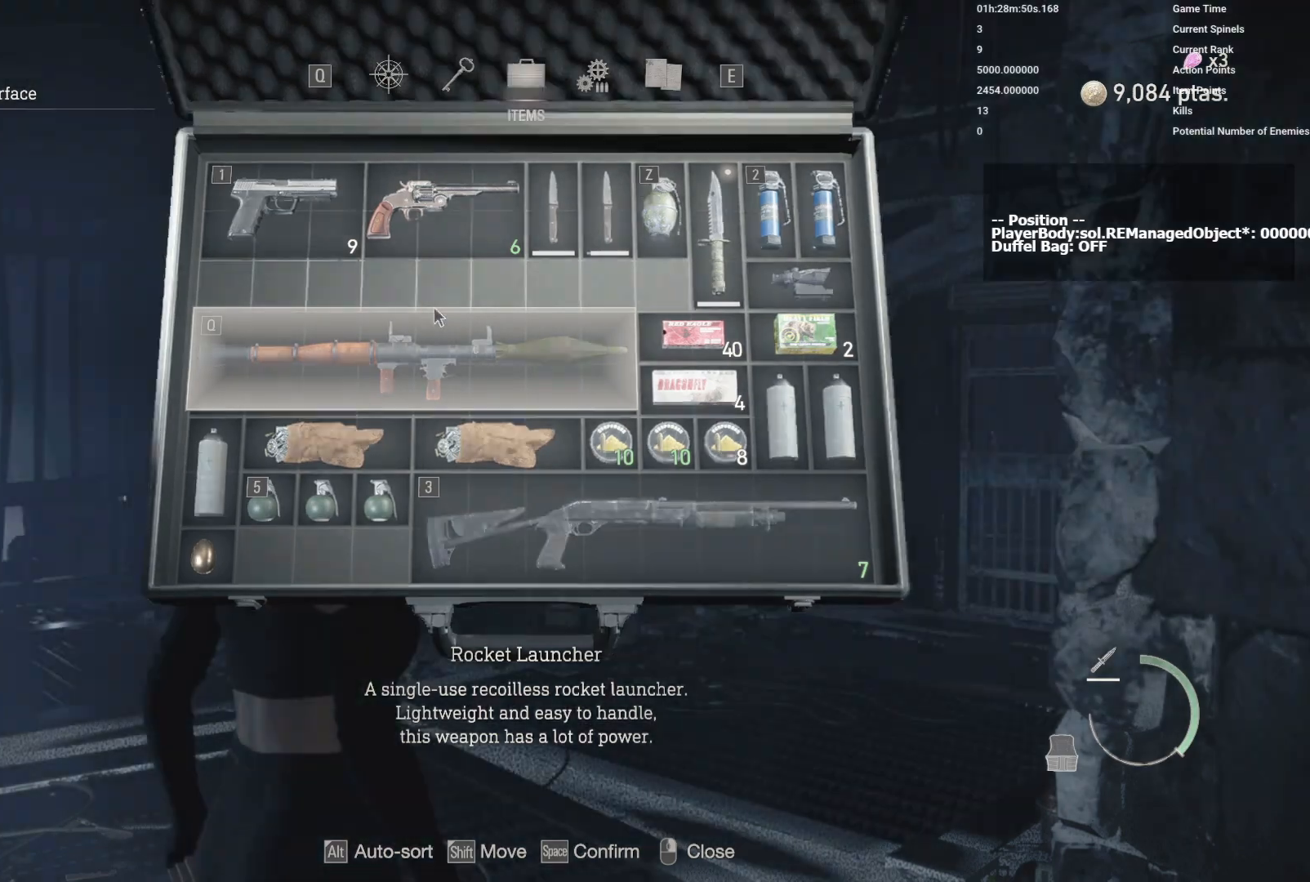
{"keys": [], "mouse": [], "events": [[33, "mouse_right", "up"]]}
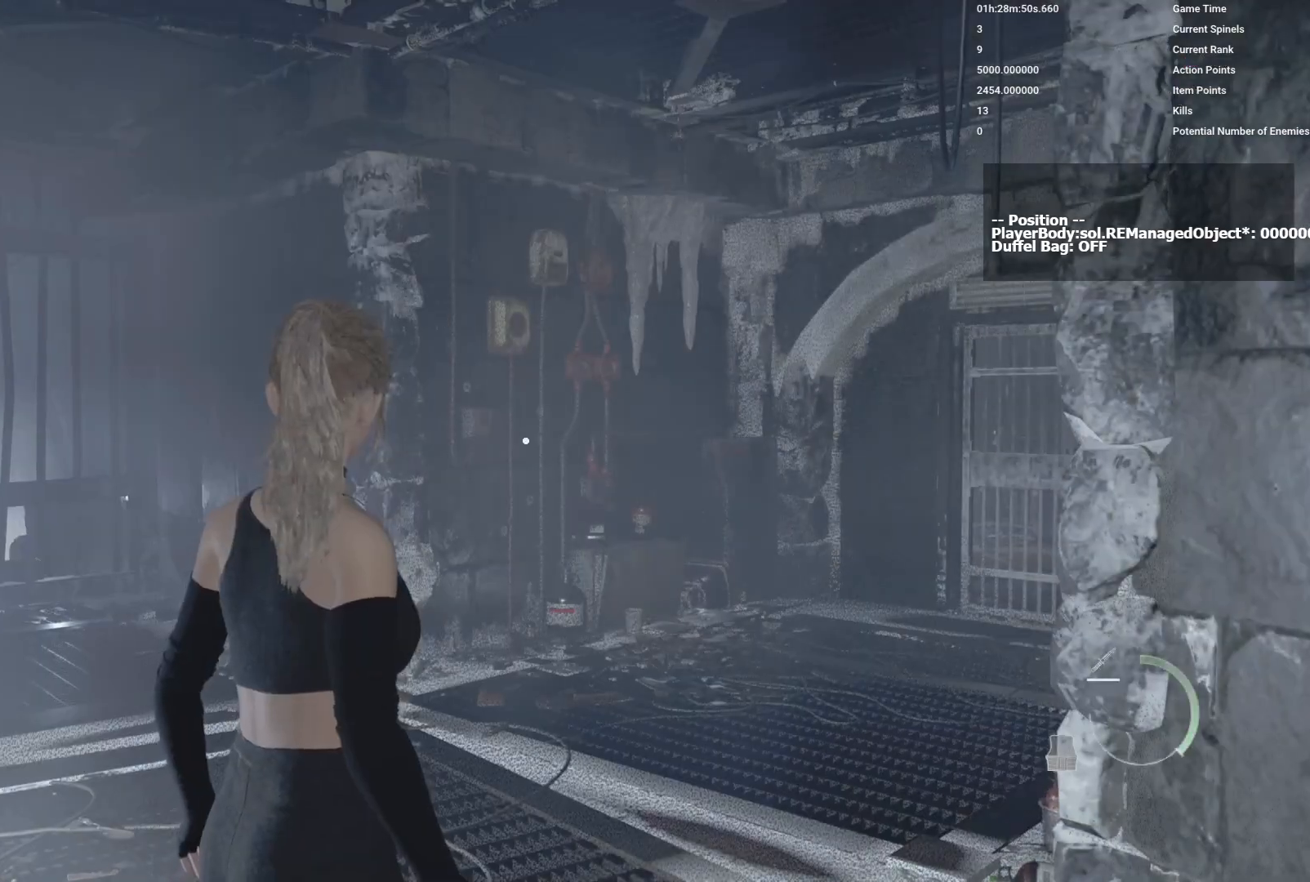
{"keys": [], "mouse": [], "events": []}
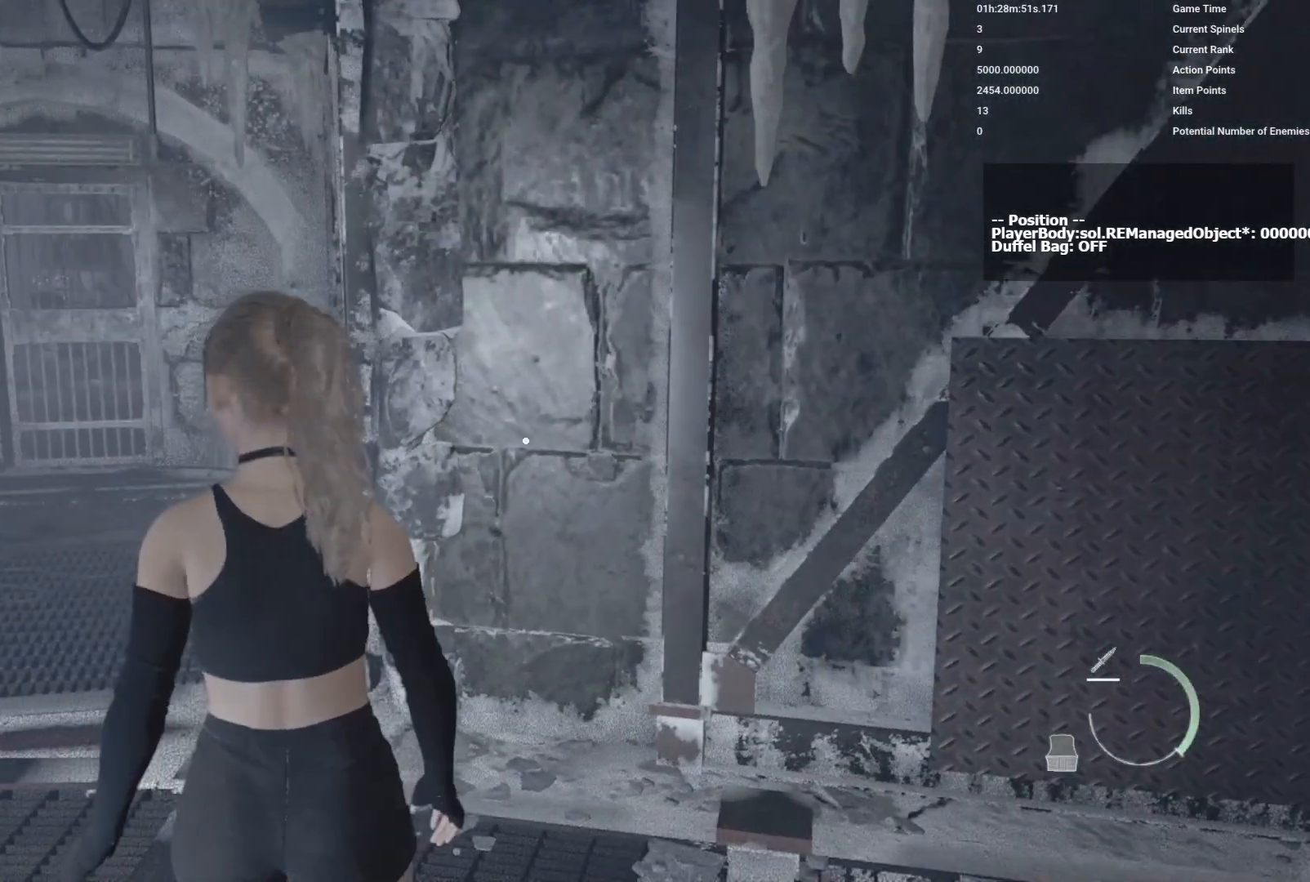
{"keys": [], "mouse": [], "events": [[117, "4", "down"], [217, "4", "up"]]}
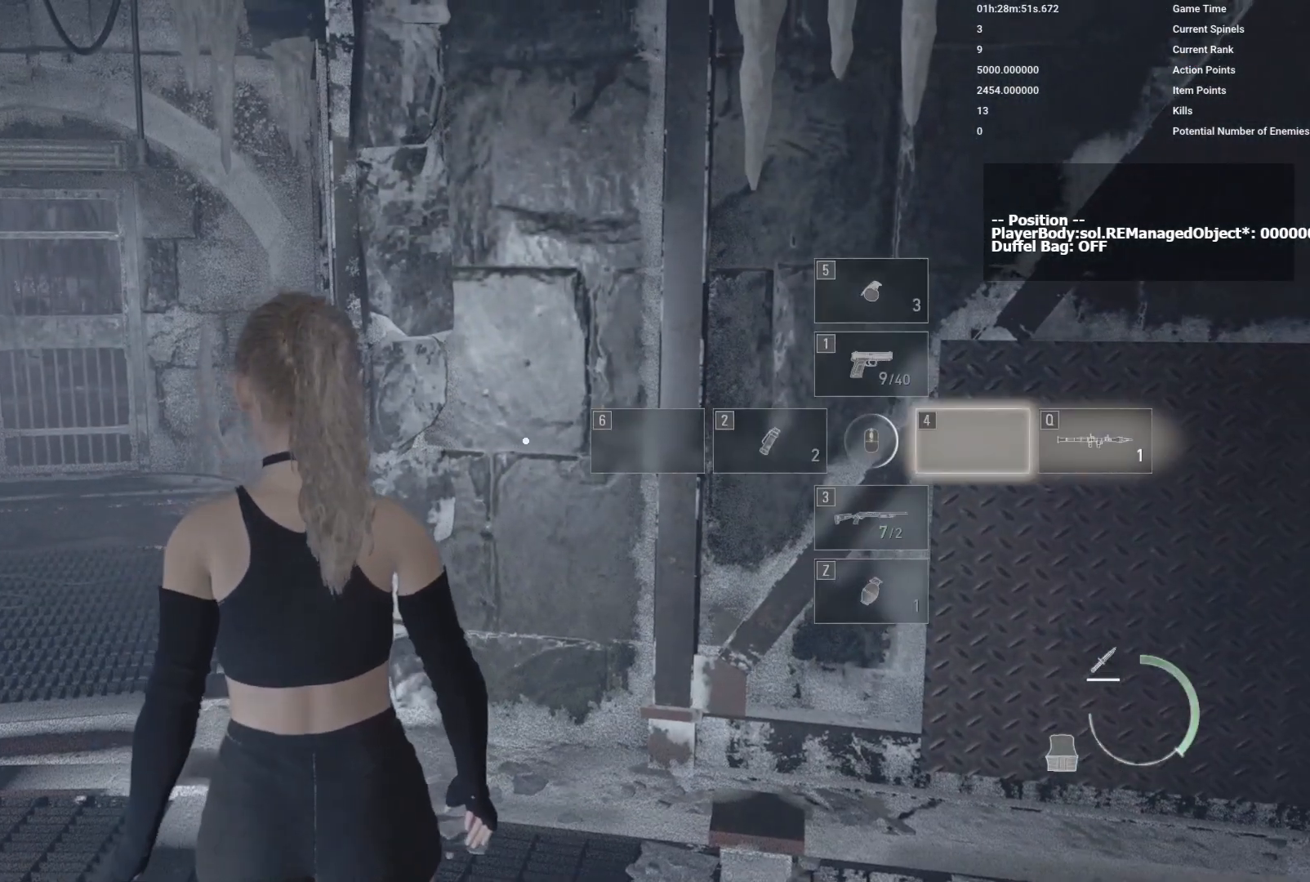
{"keys": [], "mouse": [], "events": []}